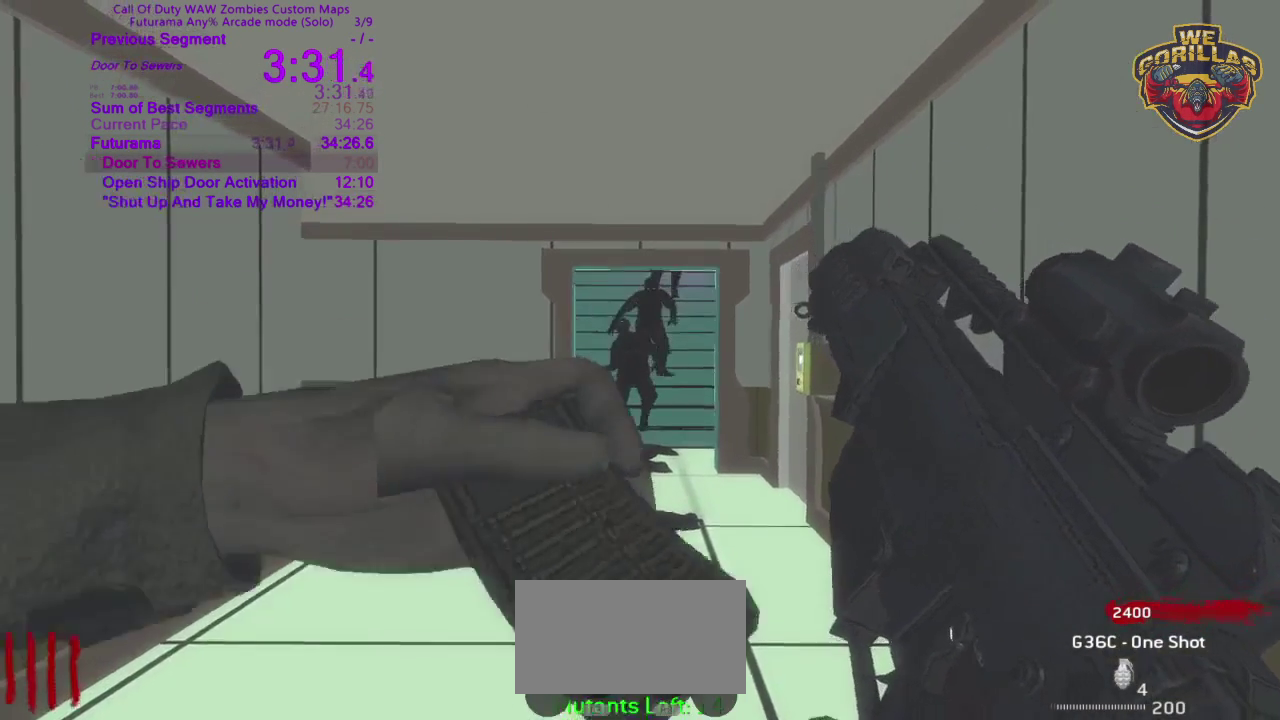
Gameplay with a controller (PlayStation layout); each line is a JSON object with the inputs held at the frame after it. "events" lists button and stick changes between this image and that frame as [ms after this image, input, new state], when the widget could be followed in between. This overlay highlights the sticks when they move; stick clicks (L3 R3) are not distinguishable. Not read: HOME L1 L3 R3 SELECT START.
{"buttons": [], "left_stick": "center", "right_stick": "center", "events": [[417, "right_stick", "down"], [467, "right_stick", "center"]]}
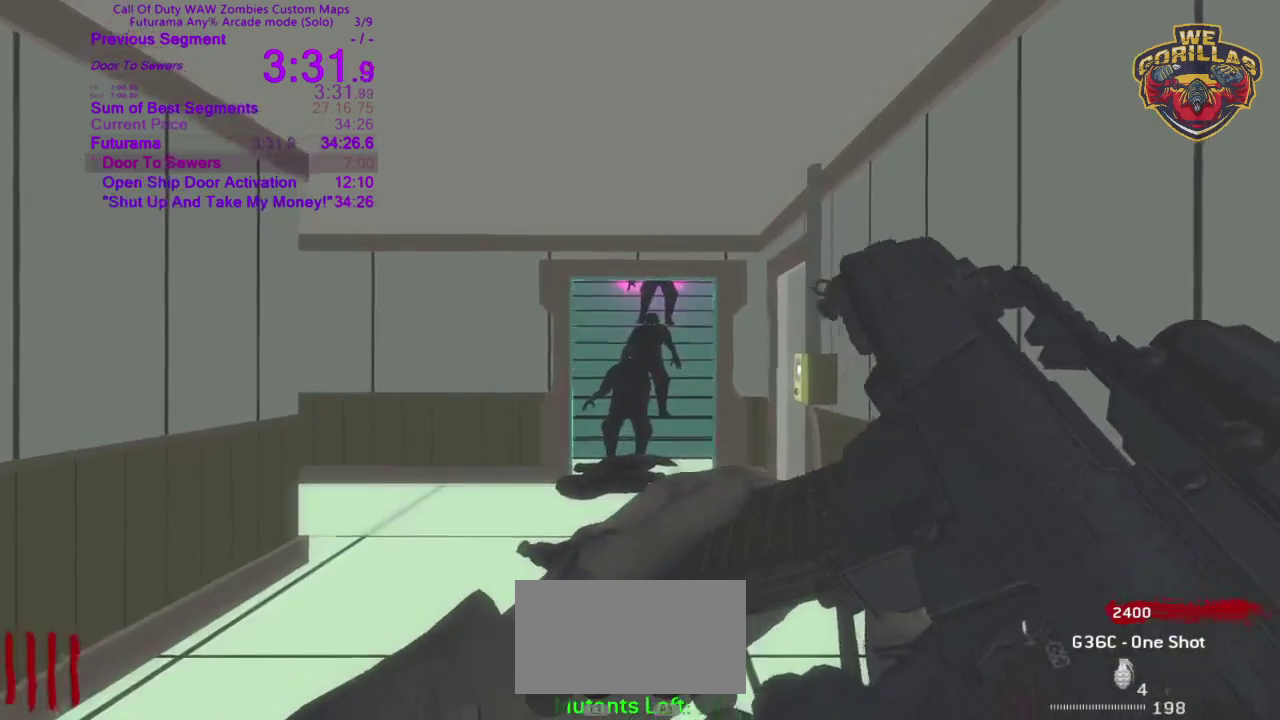
{"buttons": [], "left_stick": "center", "right_stick": "center", "events": [[217, "right_stick", "down"], [283, "right_stick", "center"], [433, "DPAD_LEFT", "down"], [483, "DPAD_LEFT", "up"]]}
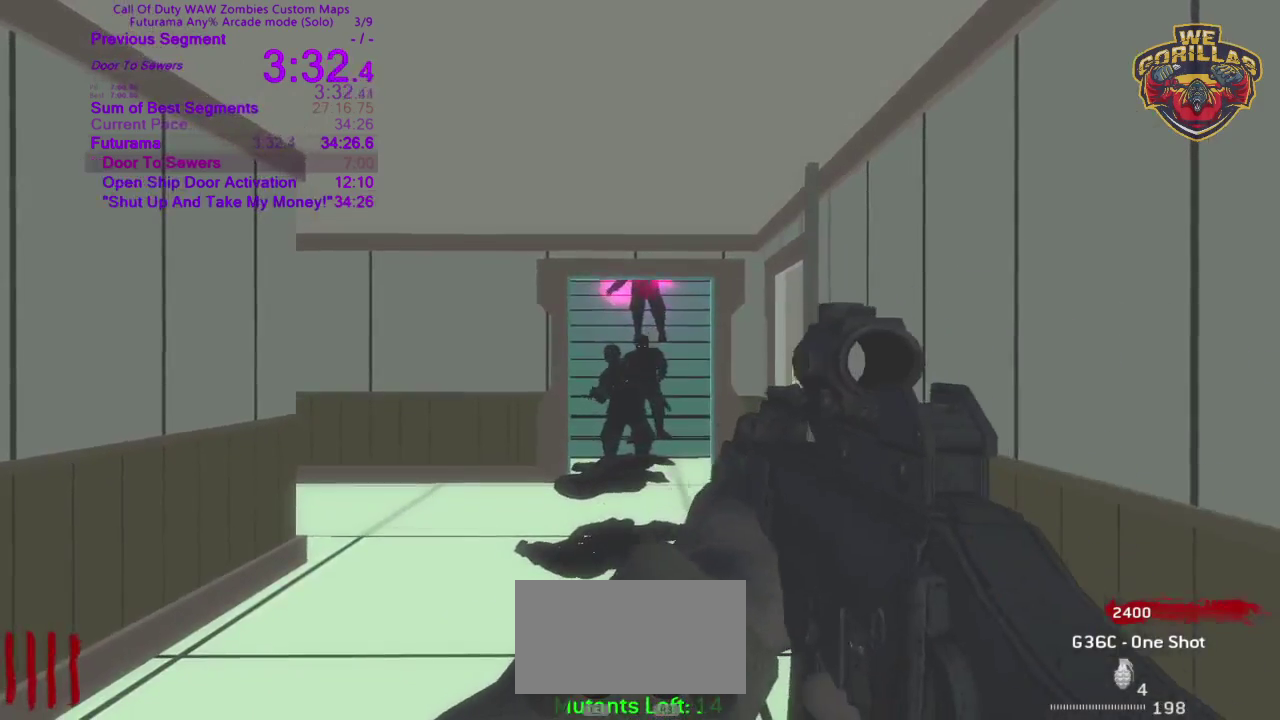
{"buttons": ["L2"], "left_stick": "down-left", "right_stick": "center", "events": [[300, "left_stick", "left"], [333, "DPAD_LEFT", "down"], [333, "DPAD_UP", "down"], [367, "L2", "down"], [367, "left_stick", "down-left"], [400, "DPAD_LEFT", "up"], [400, "DPAD_UP", "up"]]}
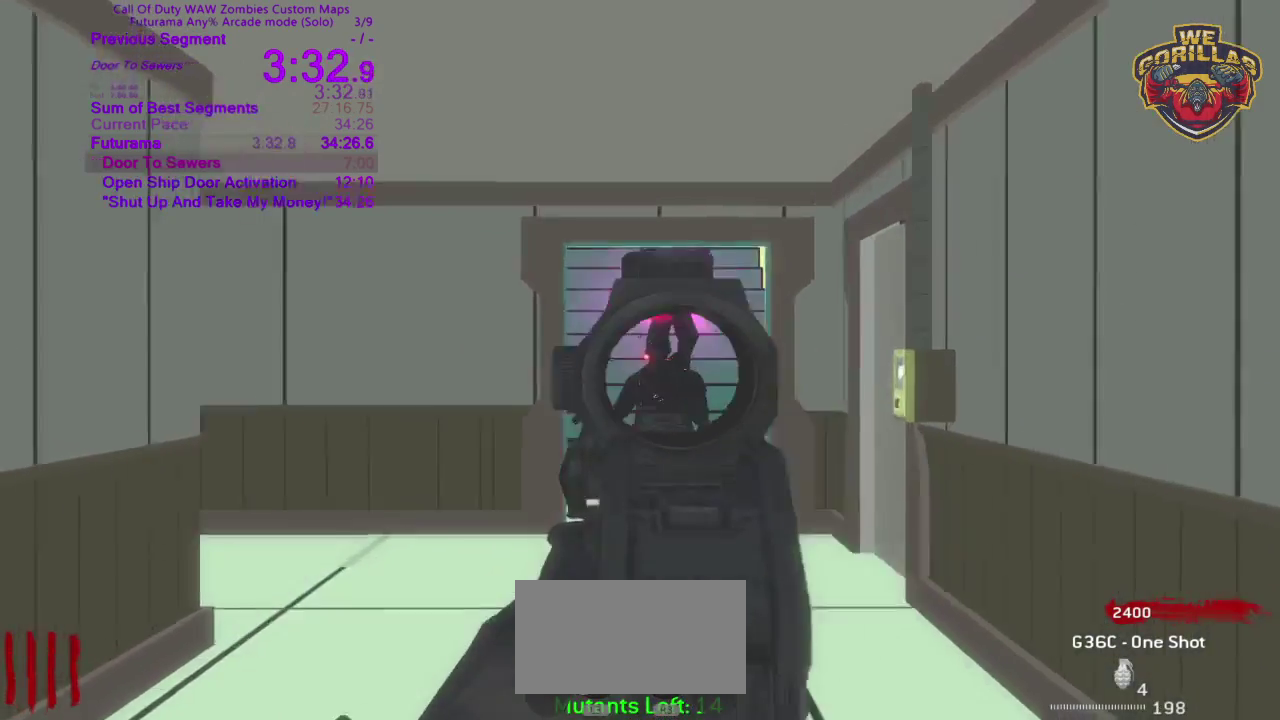
{"buttons": ["L2"], "left_stick": "down-right", "right_stick": "center", "events": [[33, "left_stick", "down"], [133, "left_stick", "down-right"], [283, "left_stick", "center"], [383, "left_stick", "down-right"]]}
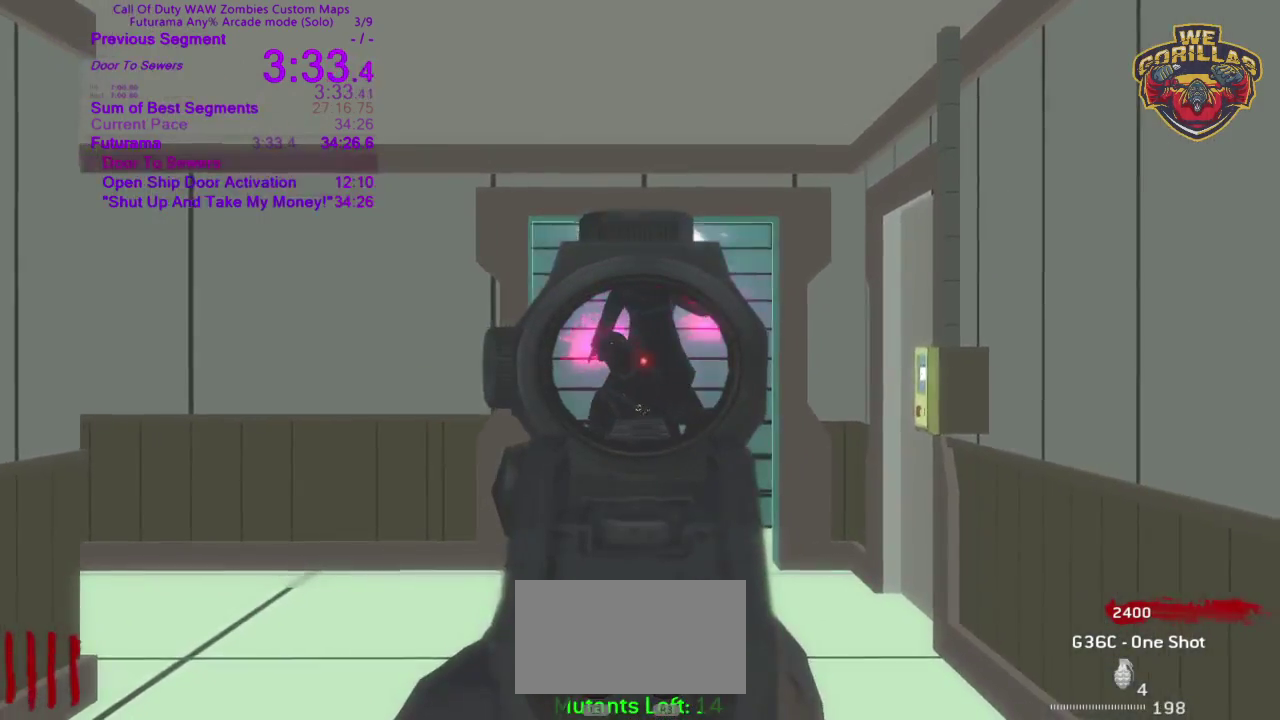
{"buttons": ["L2", "R2"], "left_stick": "right", "right_stick": "center", "events": [[17, "left_stick", "center"], [117, "R2", "down"], [233, "R2", "up"], [467, "R2", "down"], [467, "left_stick", "right"]]}
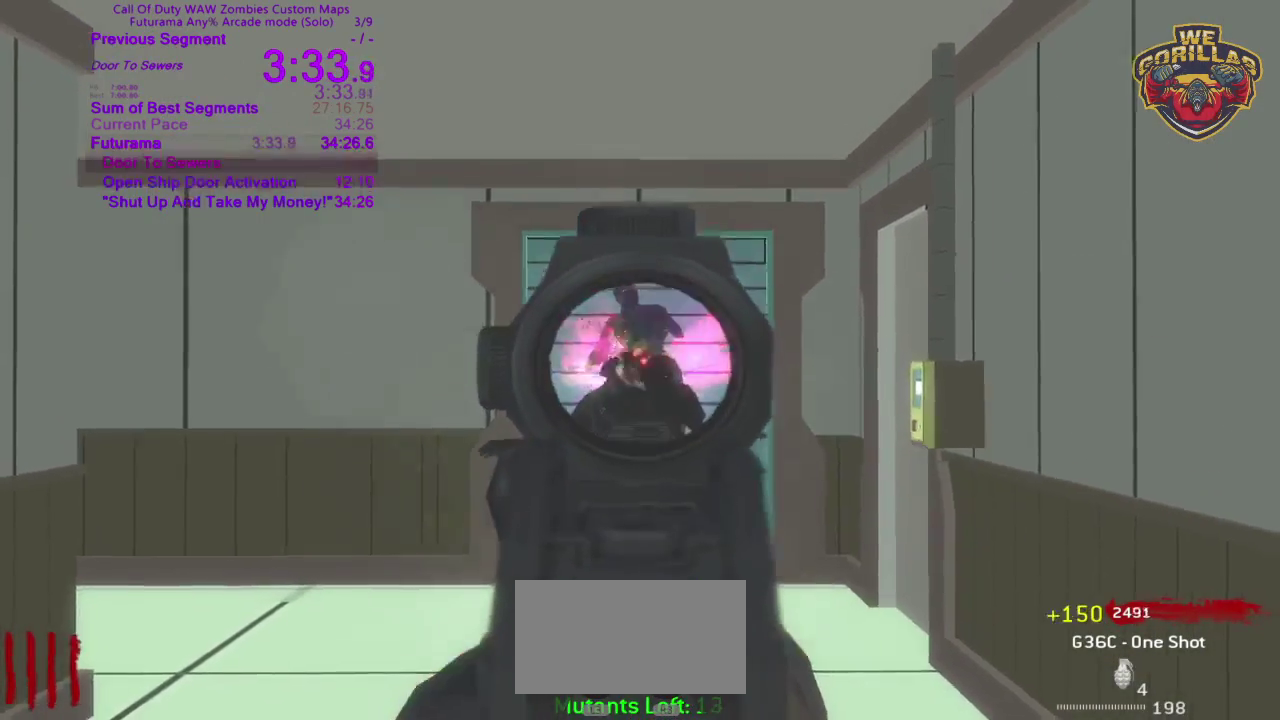
{"buttons": ["L2"], "left_stick": "right", "right_stick": "center", "events": [[133, "R2", "up"], [133, "left_stick", "center"], [467, "left_stick", "right"]]}
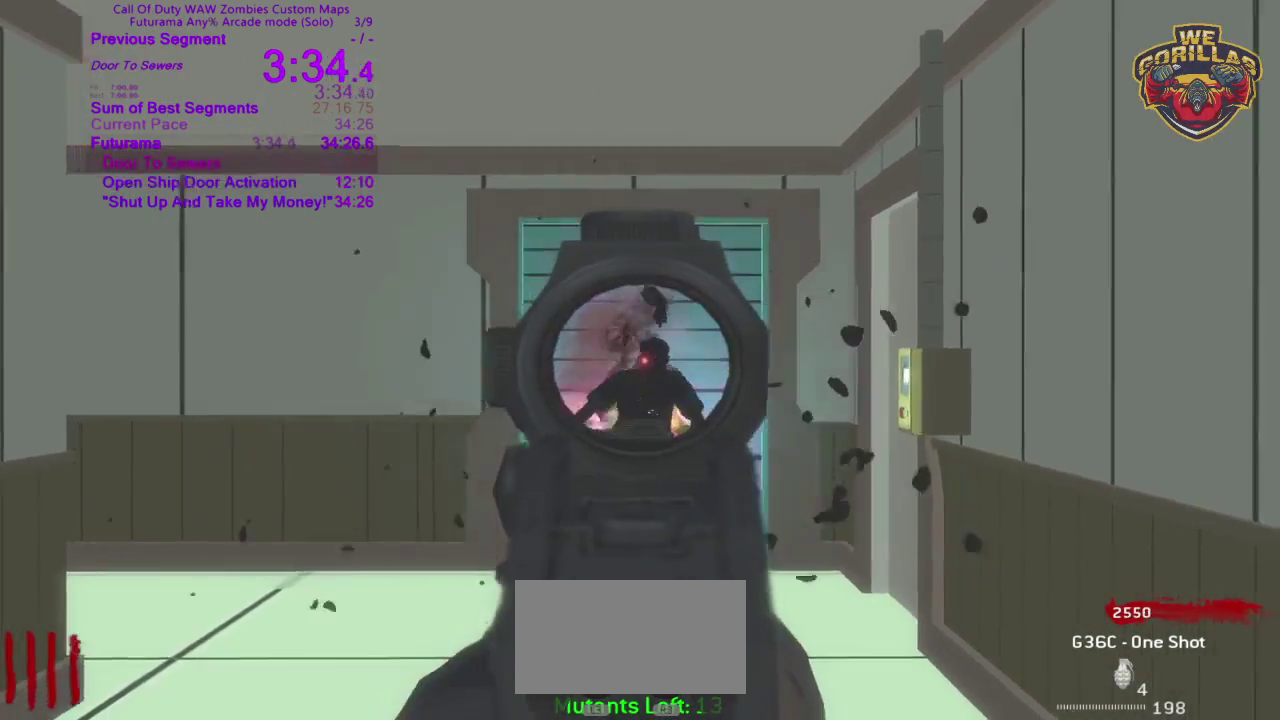
{"buttons": ["L2"], "left_stick": "center", "right_stick": "center", "events": [[117, "R2", "down"], [117, "left_stick", "center"], [250, "R2", "up"]]}
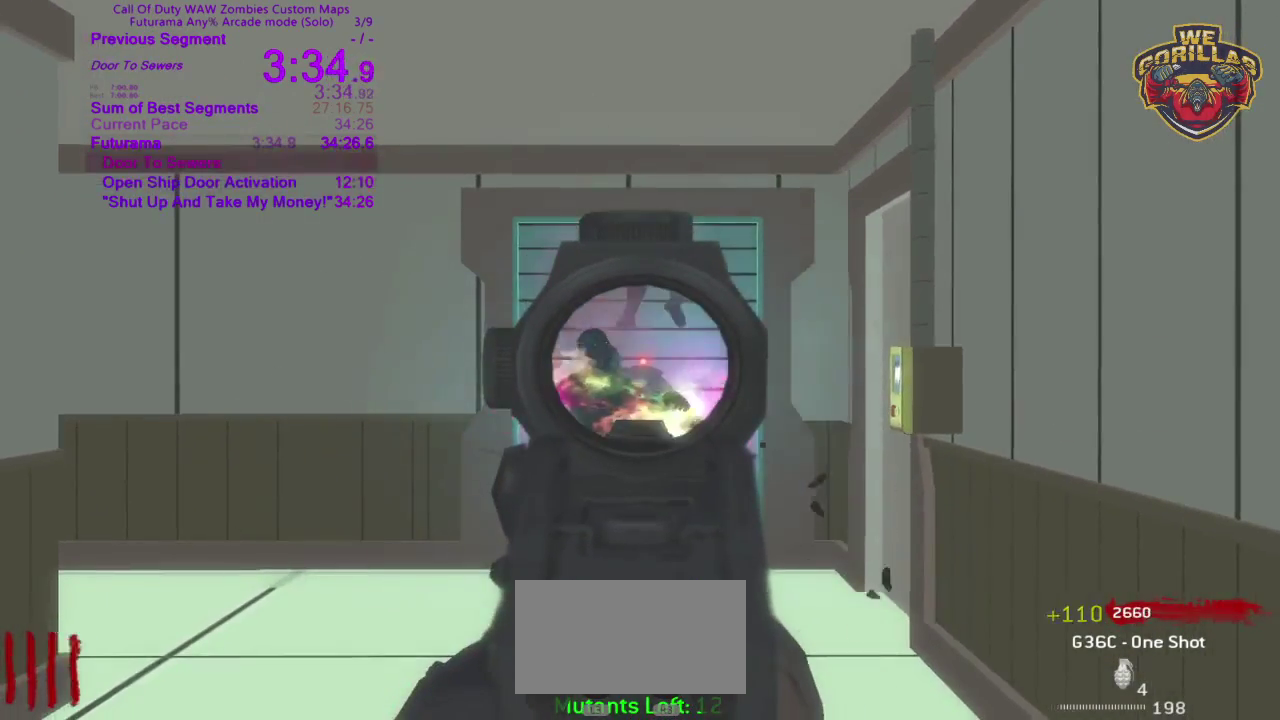
{"buttons": ["L2"], "left_stick": "center", "right_stick": "center", "events": [[167, "left_stick", "left"], [483, "left_stick", "center"]]}
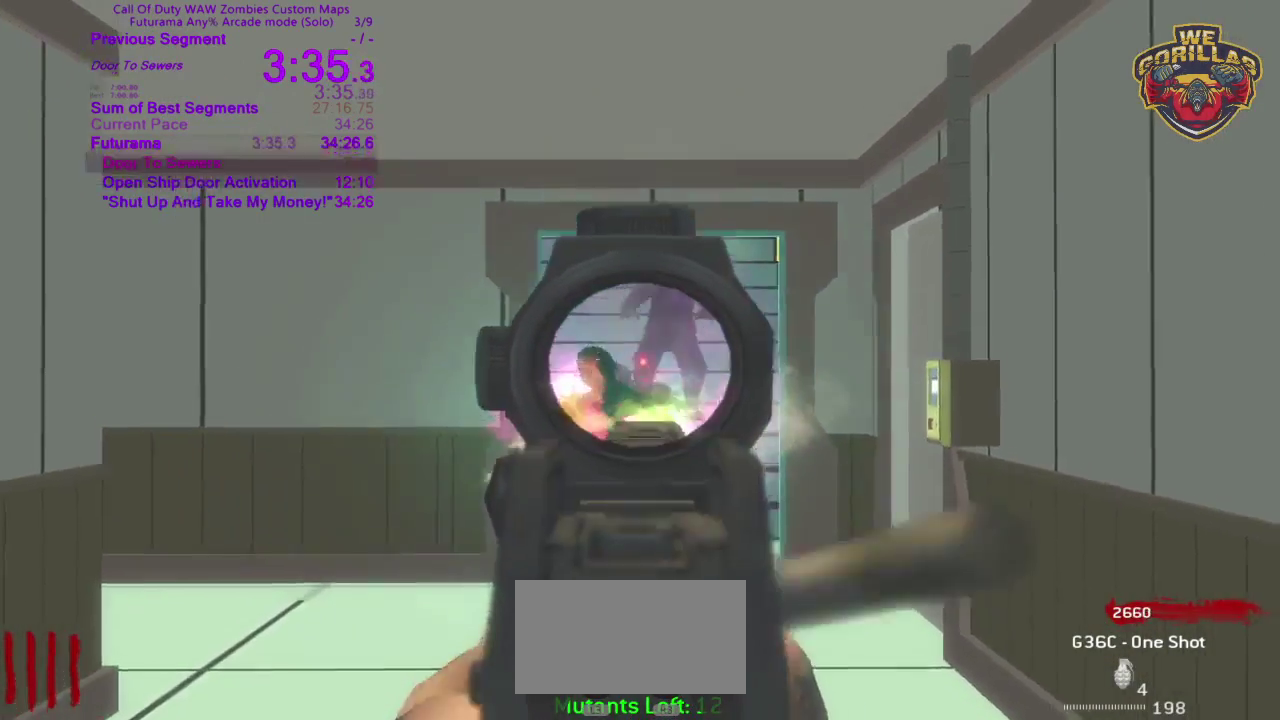
{"buttons": ["L2"], "left_stick": "right", "right_stick": "center", "events": [[67, "R2", "down"], [117, "left_stick", "down-left"], [233, "R2", "up"], [283, "left_stick", "center"], [350, "R2", "down"], [450, "R2", "up"], [500, "left_stick", "right"]]}
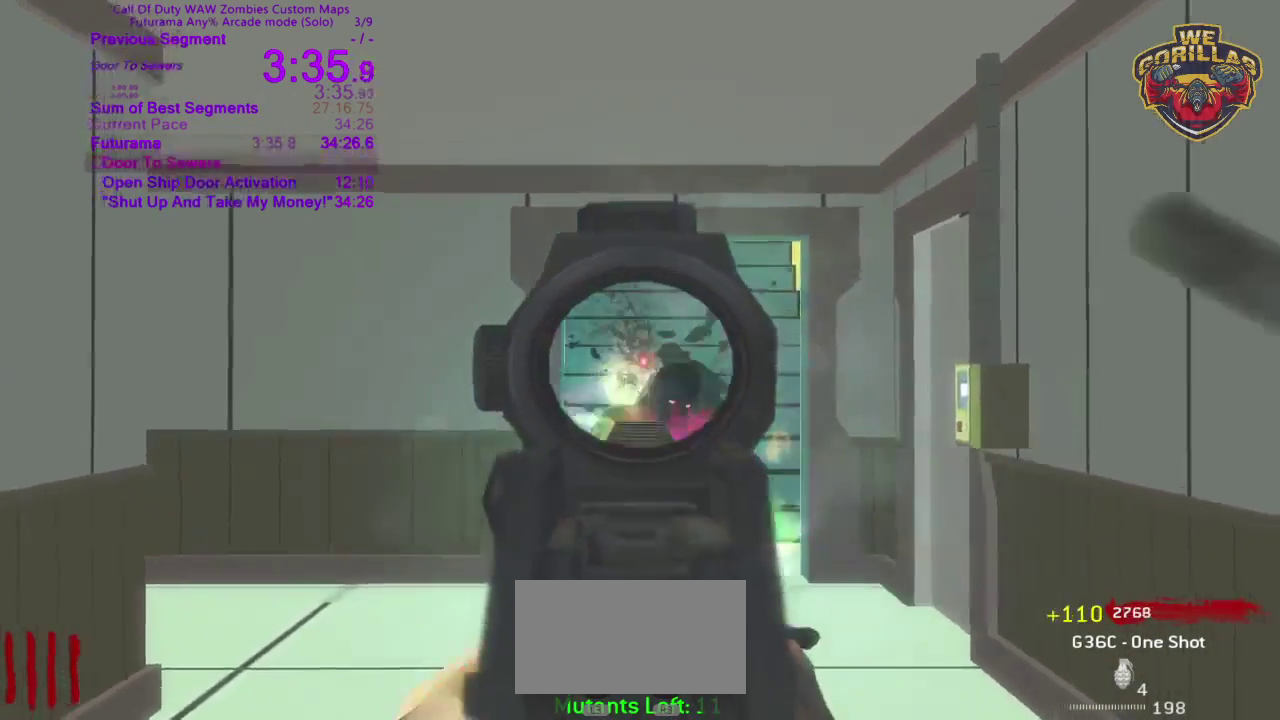
{"buttons": ["L2"], "left_stick": "left", "right_stick": "center", "events": [[50, "R2", "down"], [100, "R2", "up"], [150, "left_stick", "center"], [333, "R2", "down"], [433, "R2", "up"], [433, "left_stick", "left"]]}
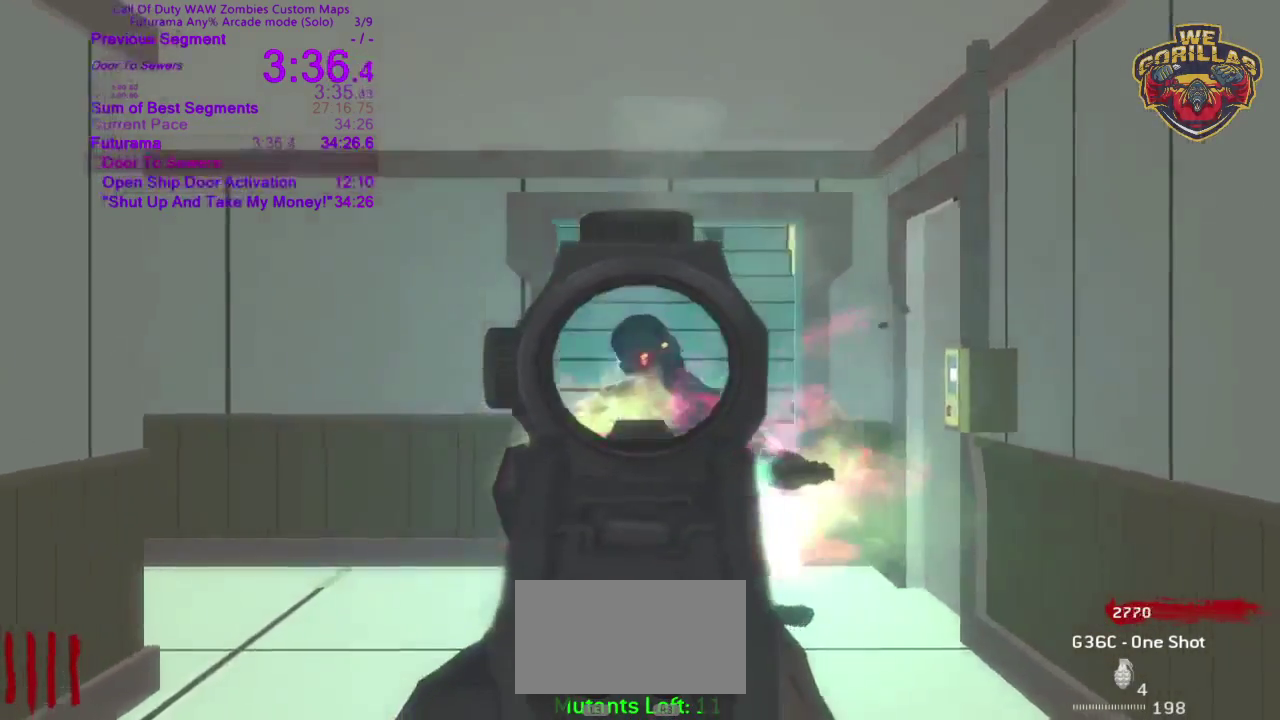
{"buttons": ["L2"], "left_stick": "center", "right_stick": "center", "events": [[83, "left_stick", "center"], [133, "R2", "down"], [400, "R2", "up"]]}
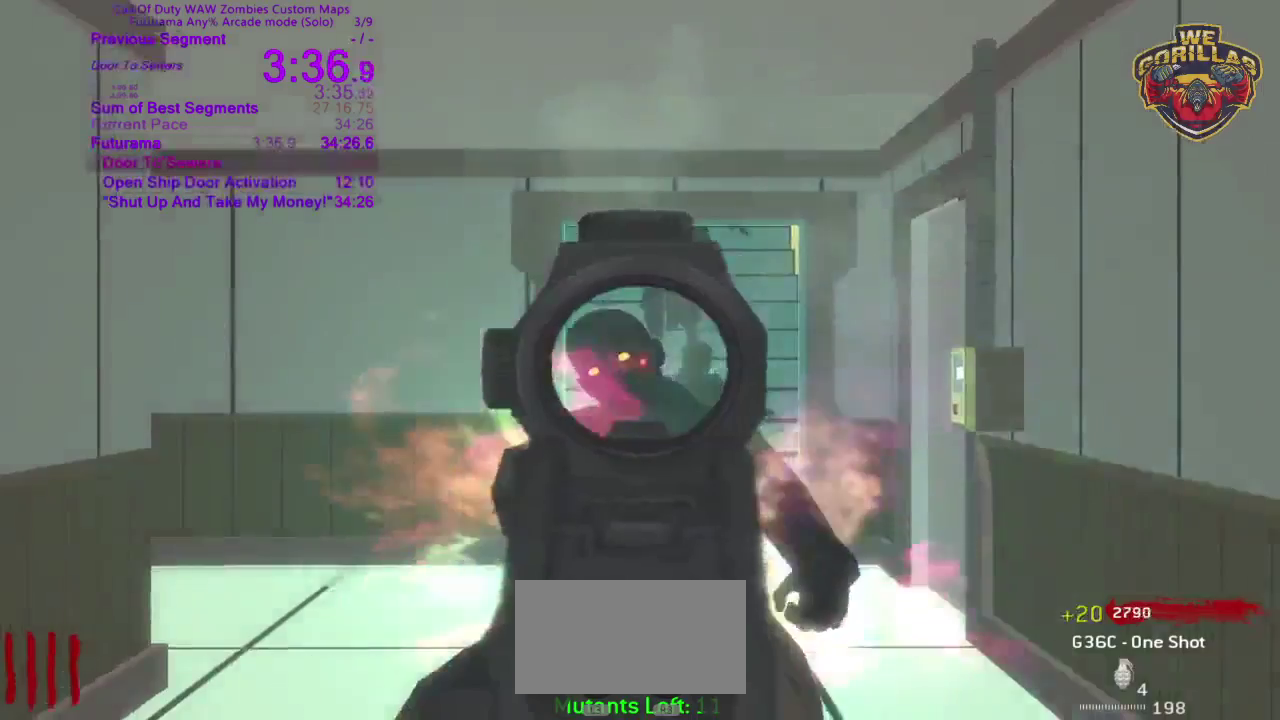
{"buttons": ["L2"], "left_stick": "down", "right_stick": "center", "events": [[167, "R2", "down"], [267, "left_stick", "down"], [433, "R2", "up"]]}
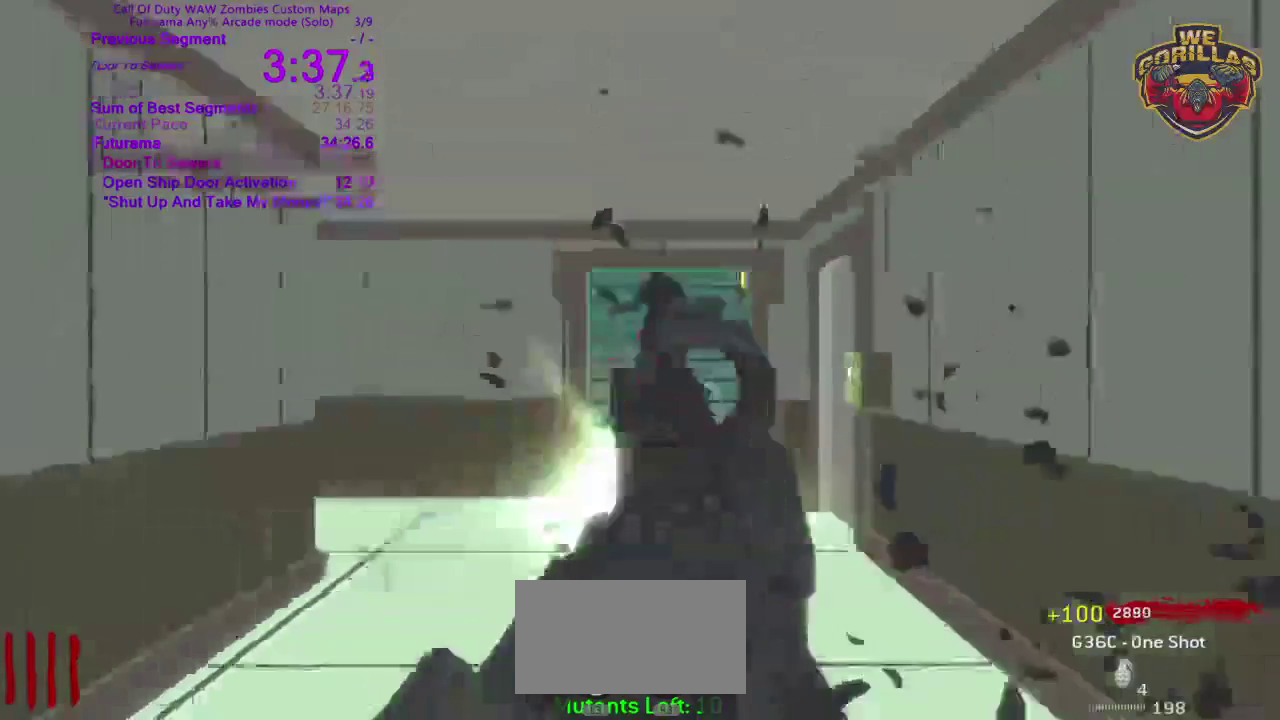
{"buttons": [], "left_stick": "up", "right_stick": "center", "events": [[50, "L2", "up"], [183, "DPAD_LEFT", "down"], [183, "left_stick", "center"], [283, "DPAD_LEFT", "up"], [500, "left_stick", "up"]]}
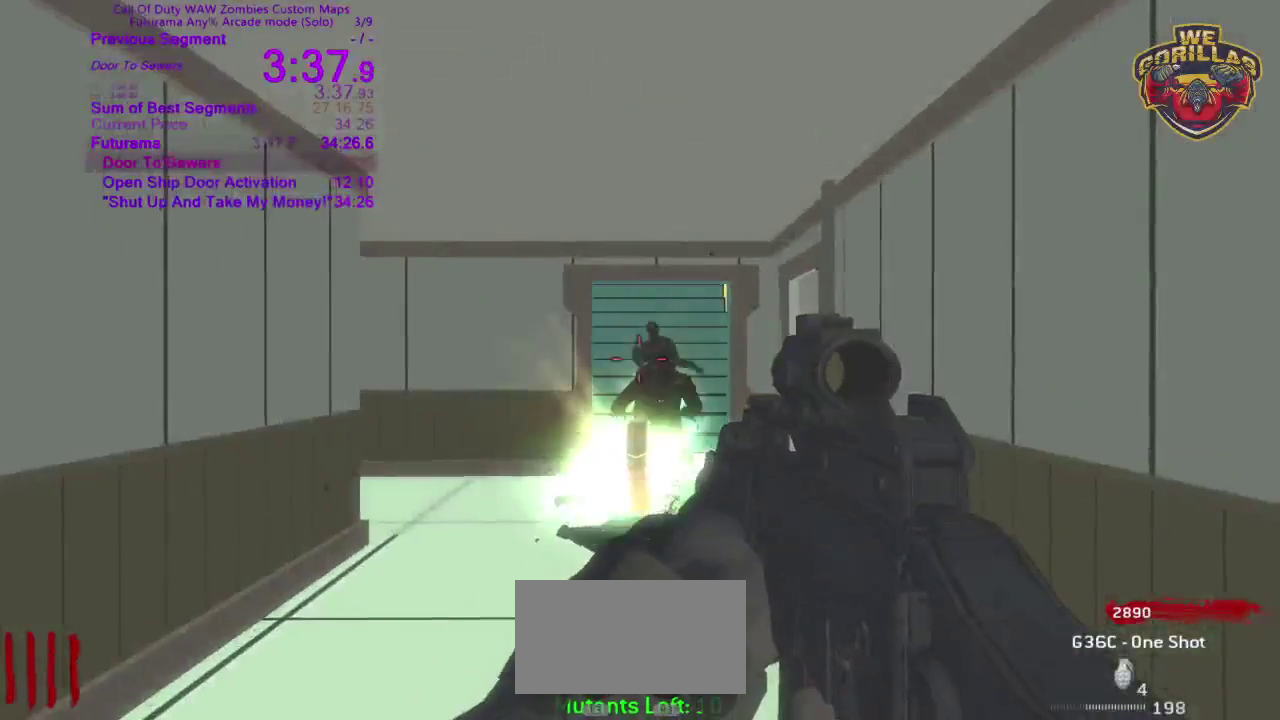
{"buttons": ["DPAD_LEFT"], "left_stick": "up", "right_stick": "center"}